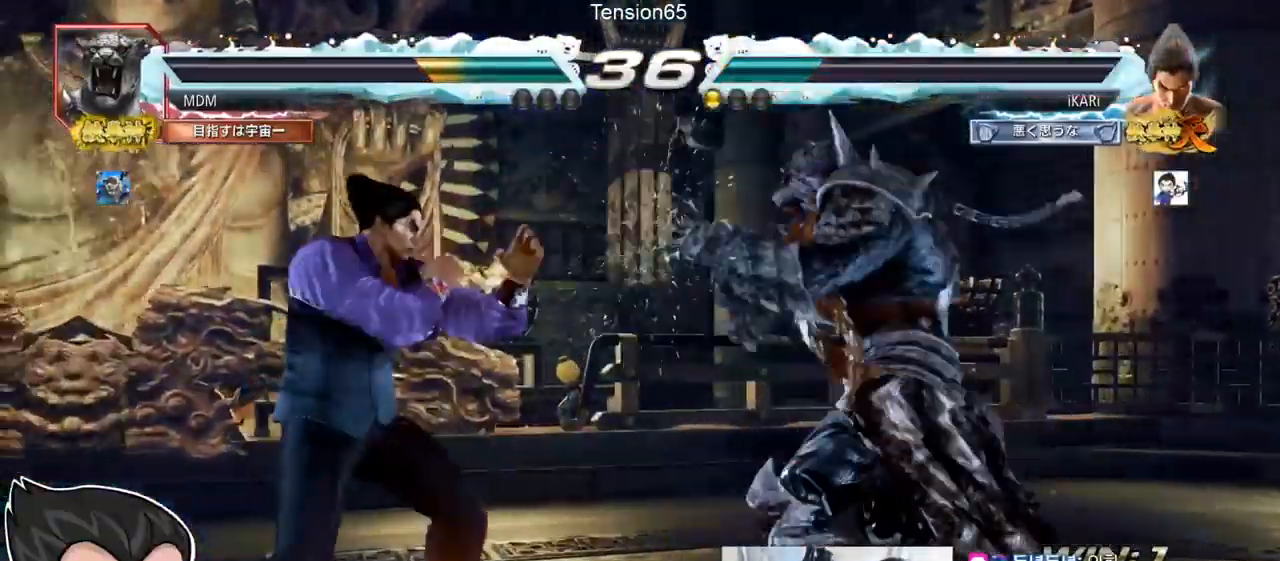
Gameplay with a controller (arcade stick); each line is a JSON object with the inputs held at the frame after it. "events" lists button and stick changes between this image and that frame as [ms after this image, input, new state], when the widget could be followed in between. Not read: L3 R3.
{"buttons": [], "left_stick": "center"}
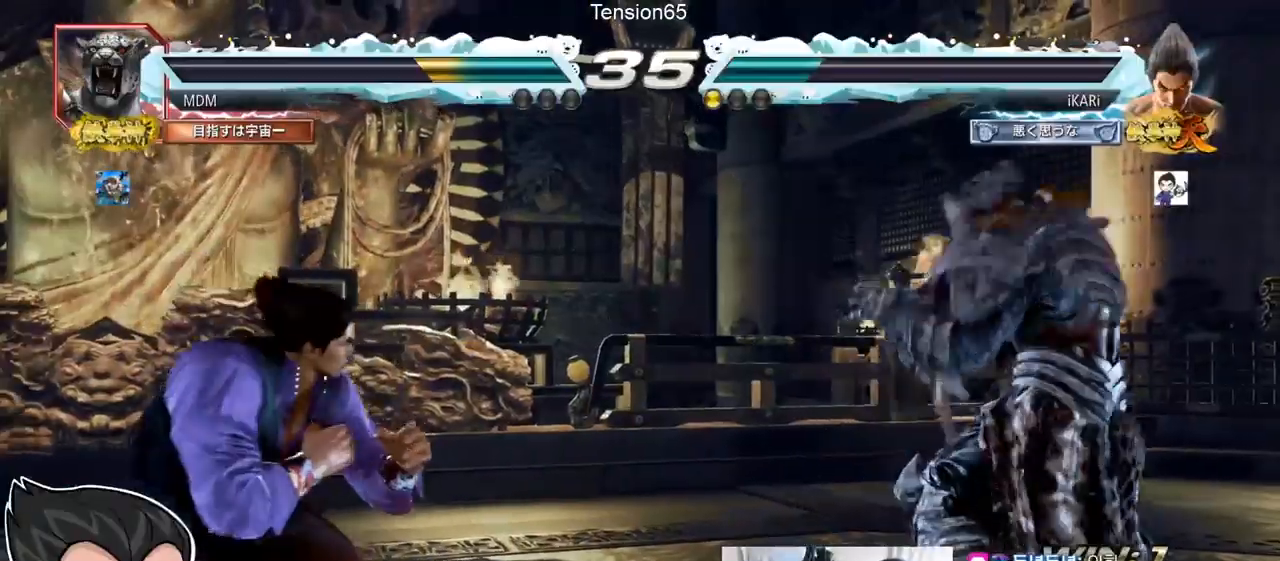
{"buttons": [], "left_stick": "center", "events": [[50, "left_stick", "right"], [117, "left_stick", "down"], [217, "left_stick", "center"], [267, "left_stick", "right"], [384, "left_stick", "center"]]}
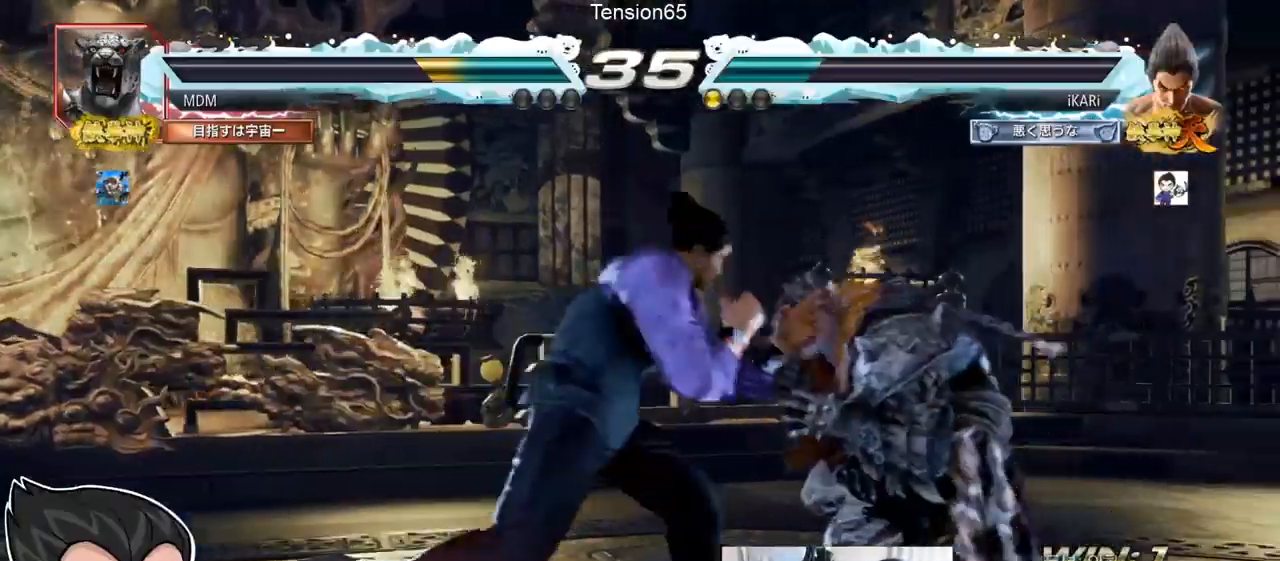
{"buttons": [], "left_stick": "center"}
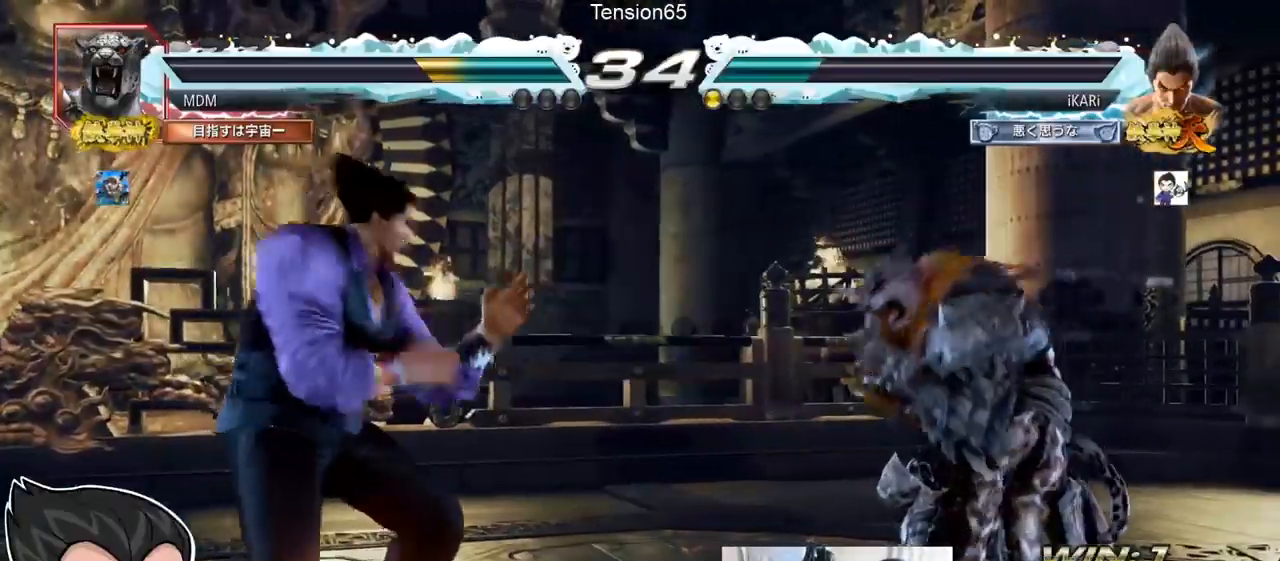
{"buttons": [], "left_stick": "center"}
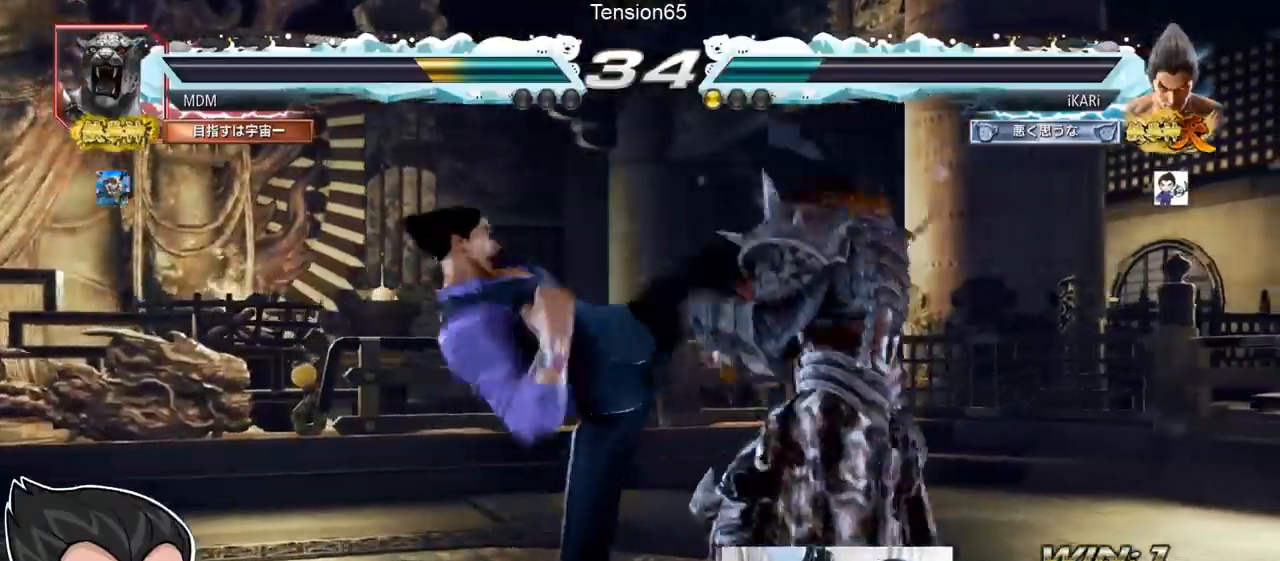
{"buttons": [], "left_stick": "center", "events": [[84, "left_stick", "right"], [267, "left_stick", "center"]]}